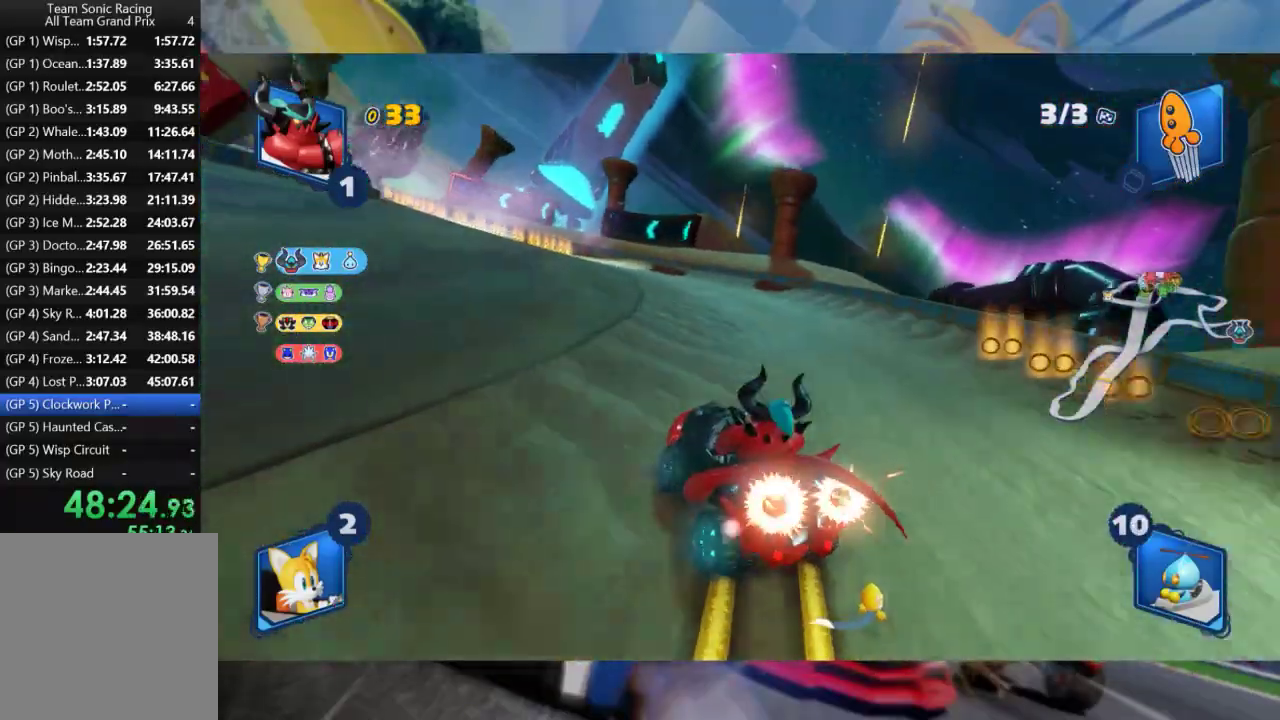
Gameplay with a controller (Xbox layout); each line is a JSON object with the inputs held at the frame after it (dt_ms = milliseconds from this image to that frame). "events" lists button and stick changes between this image and that frame as [ms after this image, input, new state], when the widget could be followed in between.
{"dt_ms": 500, "buttons": ["L2", "R2"], "left_stick": "center", "right_stick": "center", "events": [[150, "left_stick", "right"], [267, "left_stick", "center"]]}
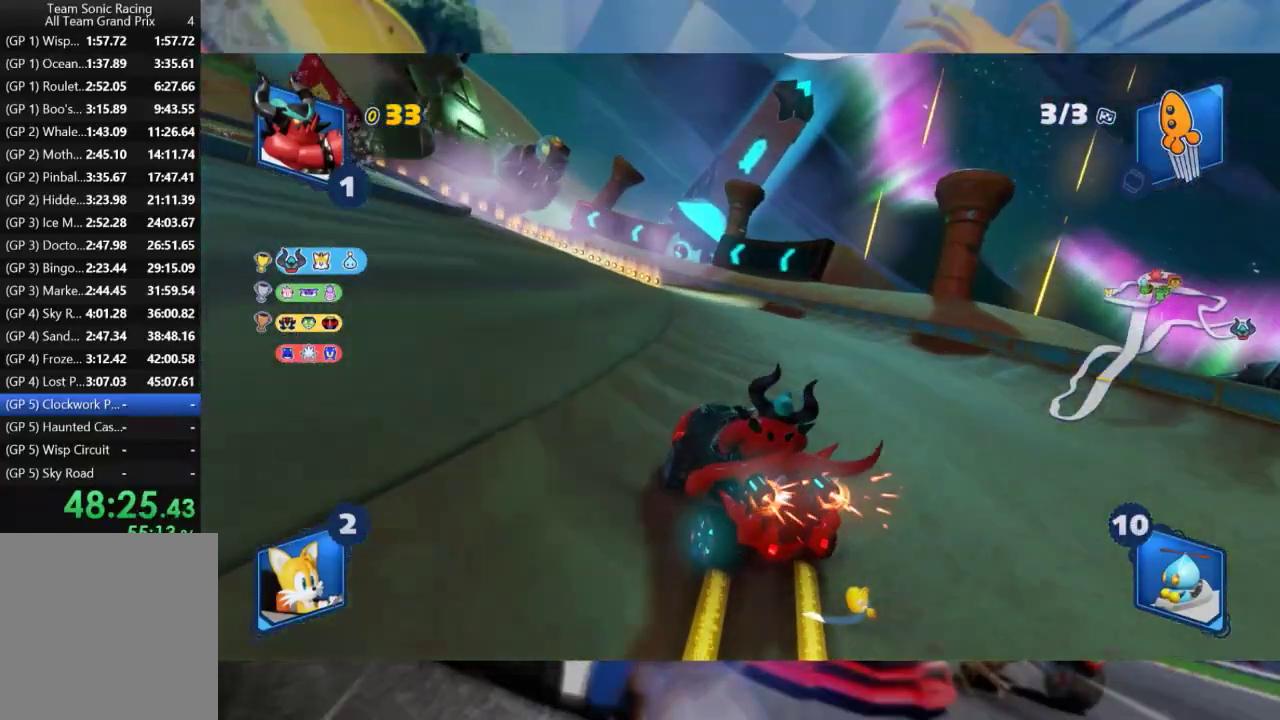
{"dt_ms": 500, "buttons": ["L2", "R2"], "left_stick": "center", "right_stick": "center", "events": [[100, "left_stick", "right"], [283, "left_stick", "down"], [400, "left_stick", "center"]]}
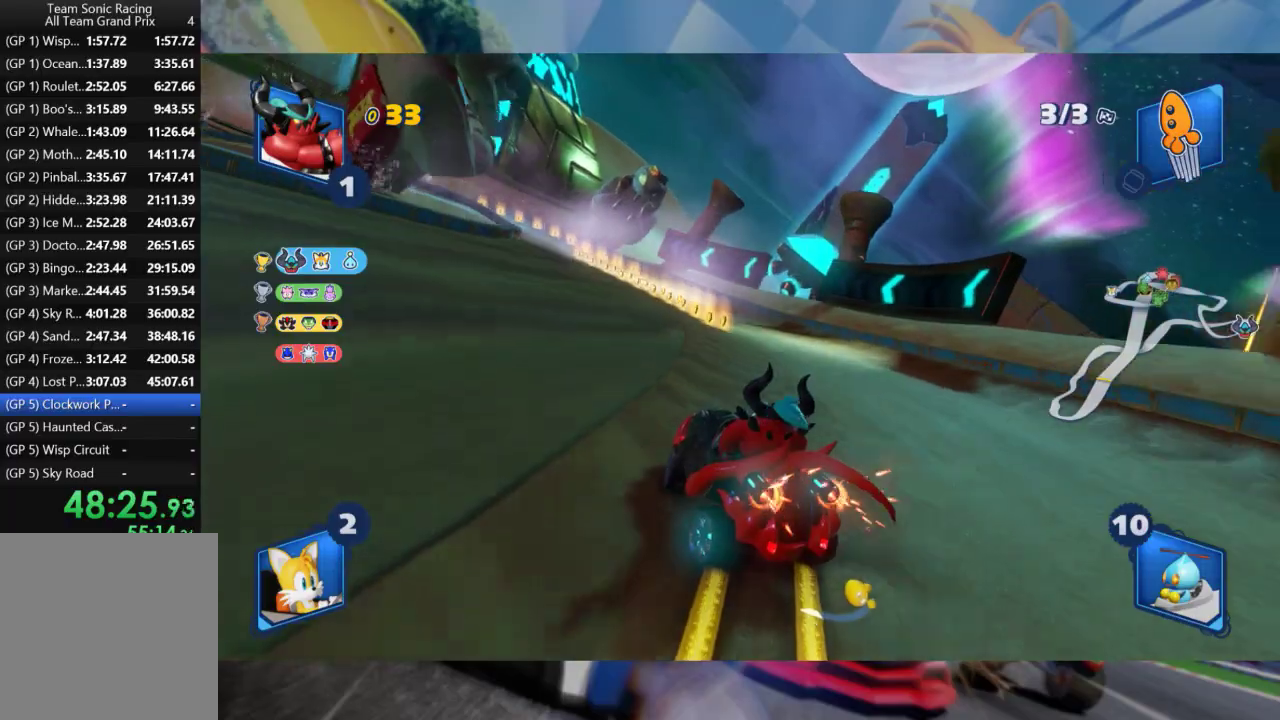
{"dt_ms": 500, "buttons": ["L2", "R2"], "left_stick": "center", "right_stick": "center", "events": [[50, "B", "down"], [83, "left_stick", "right"], [133, "B", "up"], [150, "left_stick", "down-right"], [350, "left_stick", "center"]]}
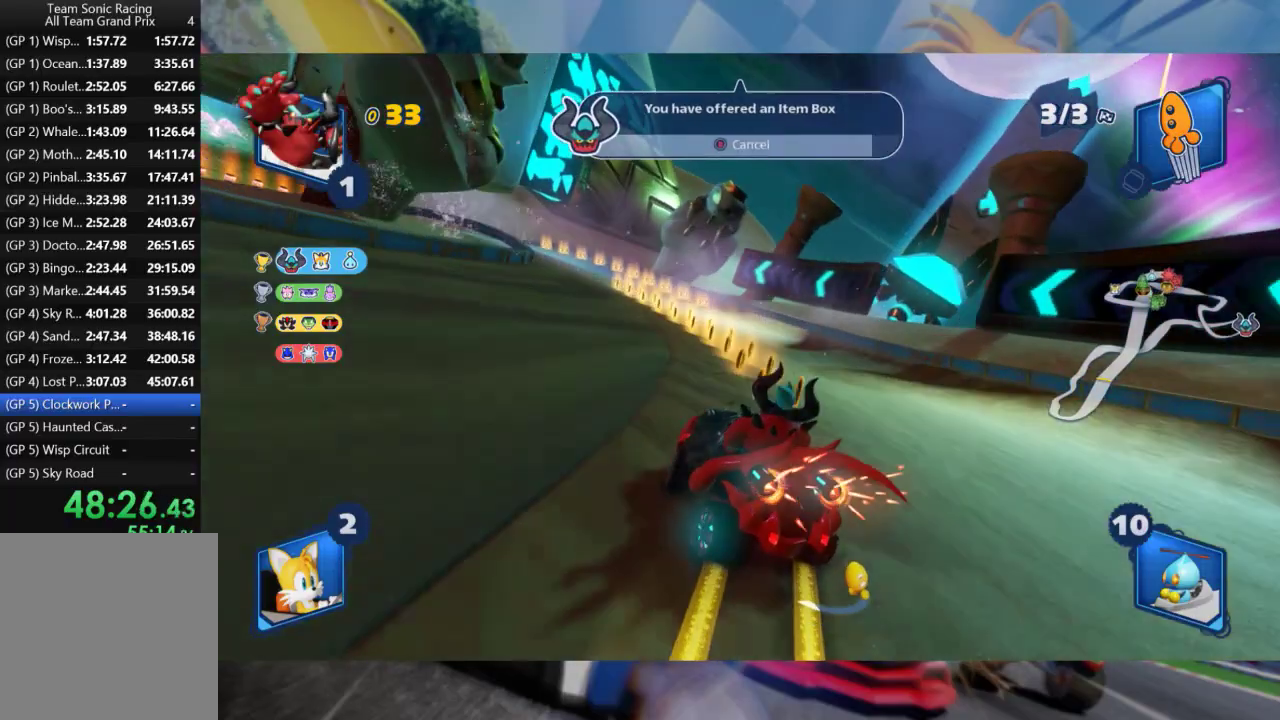
{"dt_ms": 500, "buttons": ["L2", "R2"], "left_stick": "right", "right_stick": "center", "events": [[367, "left_stick", "right"]]}
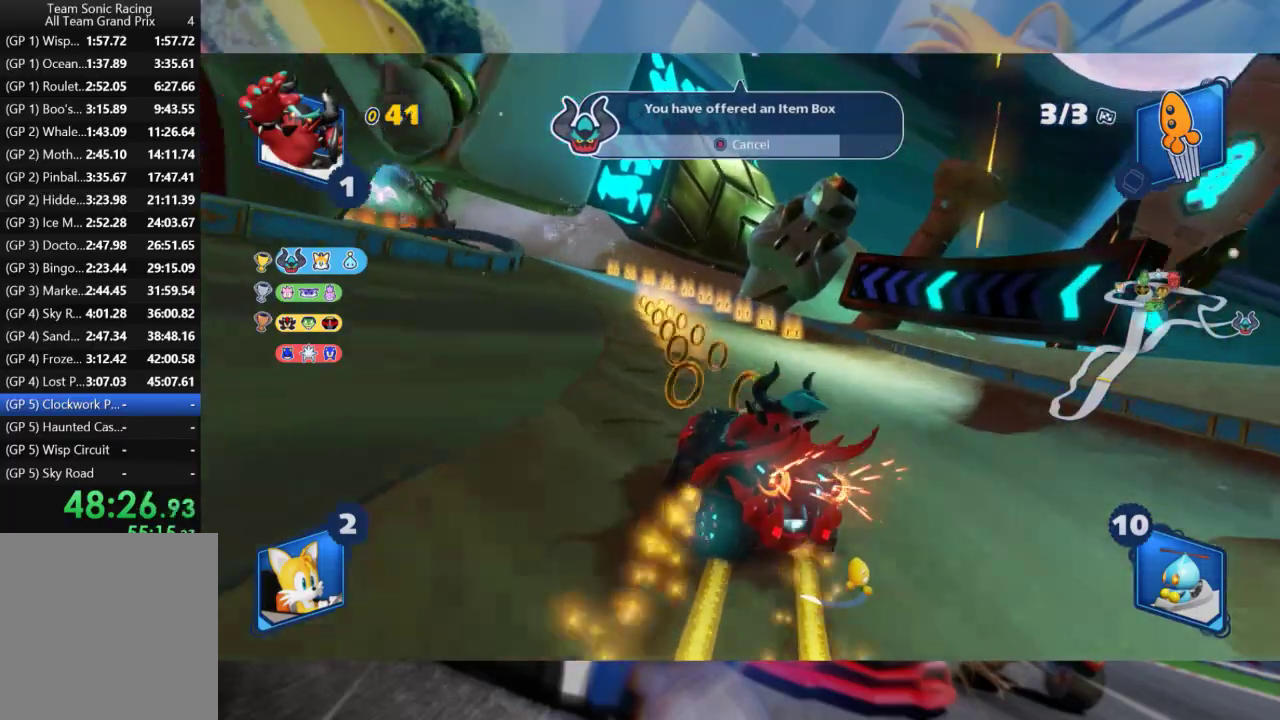
{"dt_ms": 500, "buttons": ["L2", "R2"], "left_stick": "center", "right_stick": "center", "events": [[267, "left_stick", "center"]]}
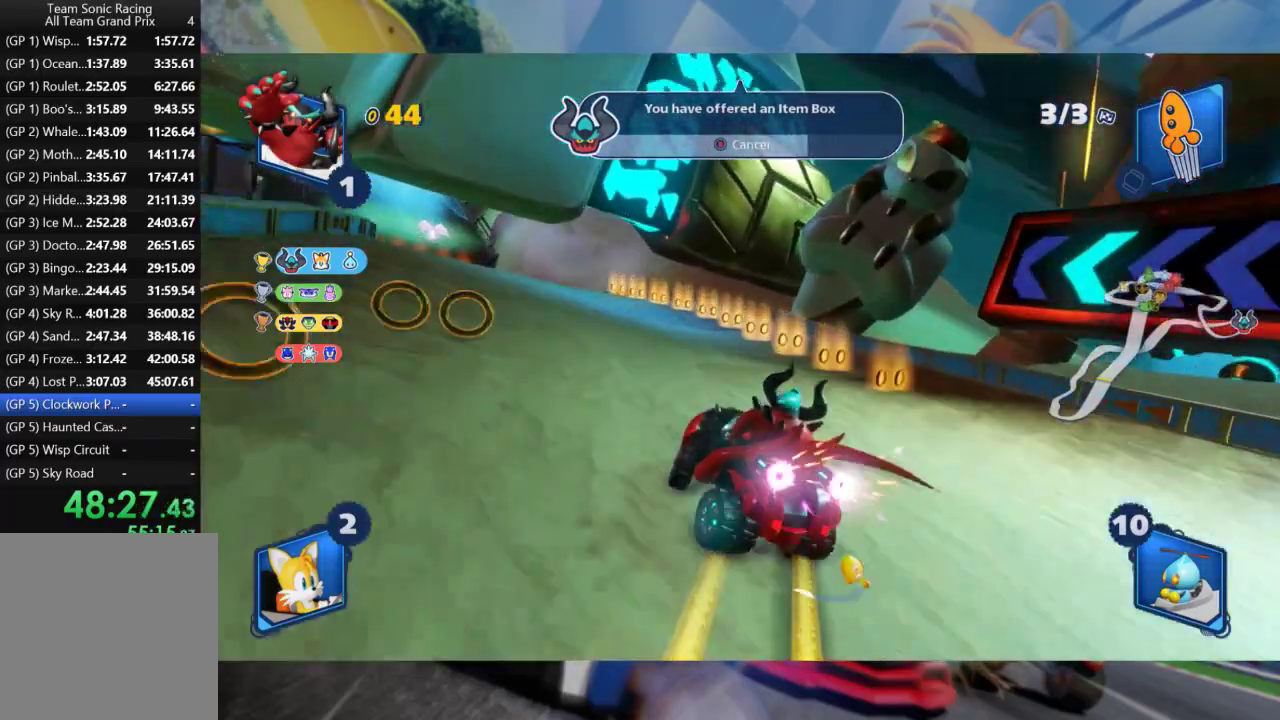
{"dt_ms": 500, "buttons": ["L2", "R2"], "left_stick": "center", "right_stick": "center", "events": [[33, "left_stick", "left"], [383, "left_stick", "center"]]}
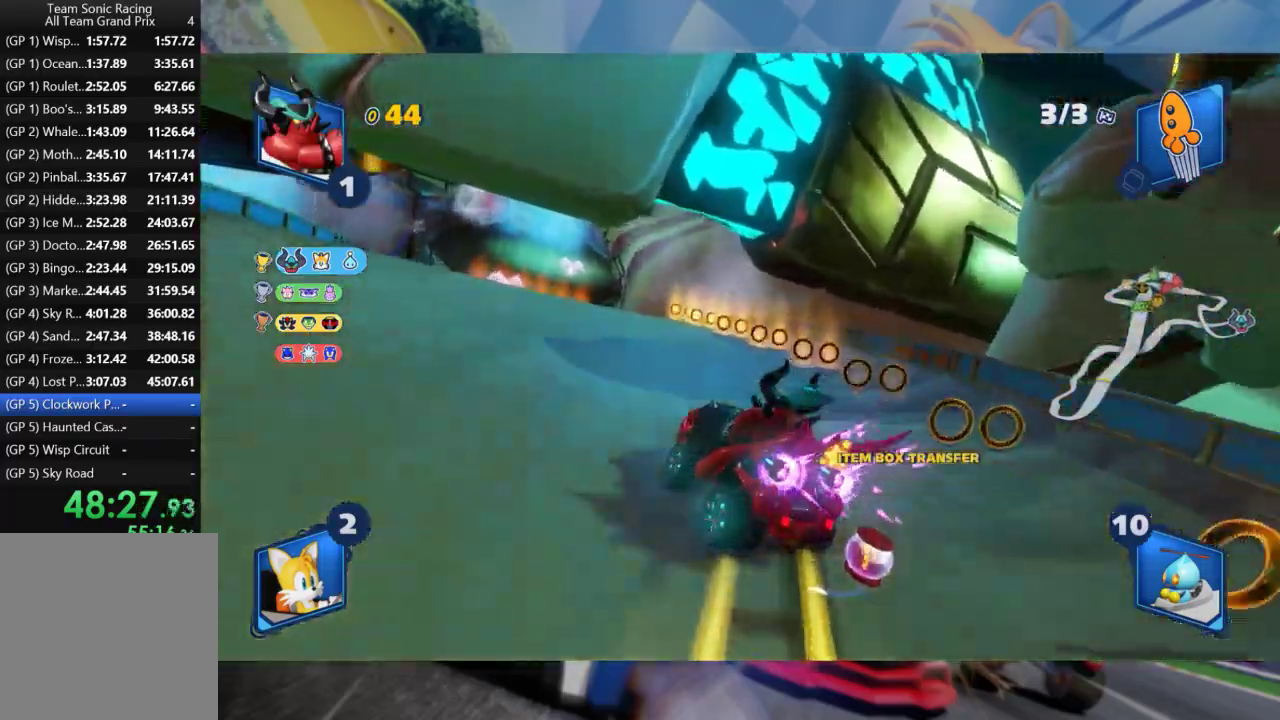
{"dt_ms": 500, "buttons": ["L2", "R2"], "left_stick": "center", "right_stick": "center", "events": []}
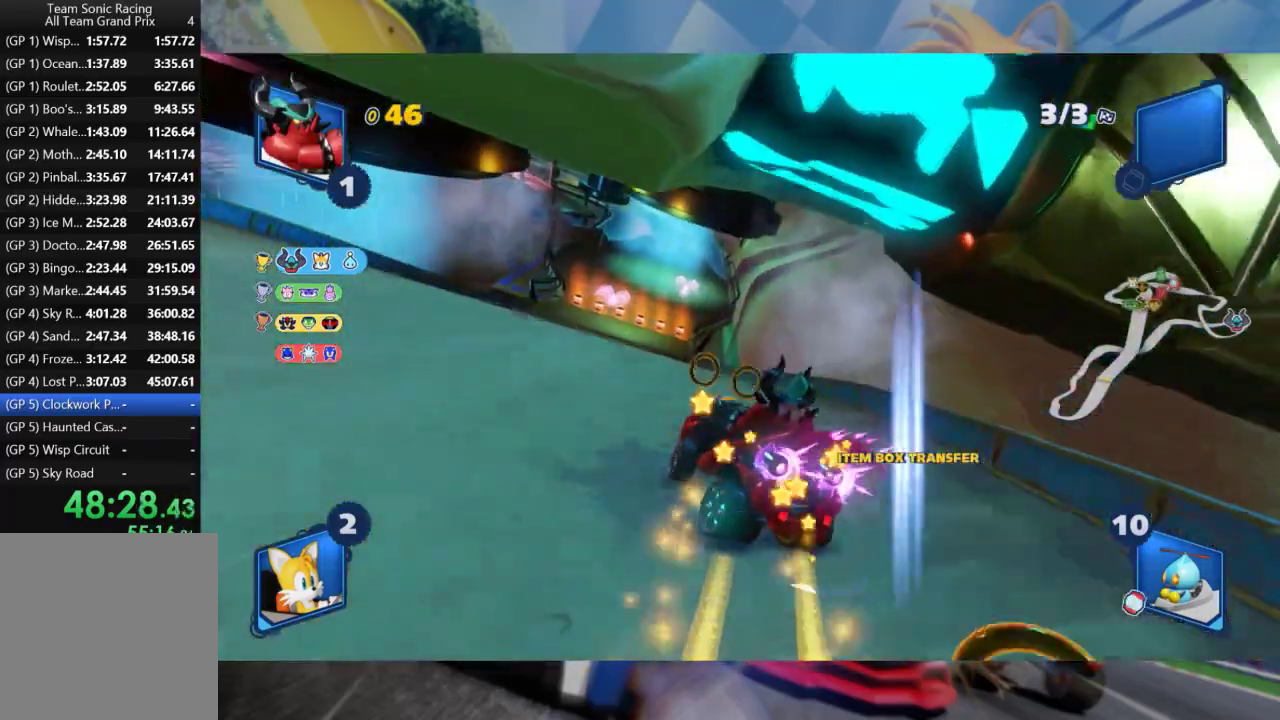
{"dt_ms": 500, "buttons": ["L2", "R2"], "left_stick": "center", "right_stick": "center", "events": []}
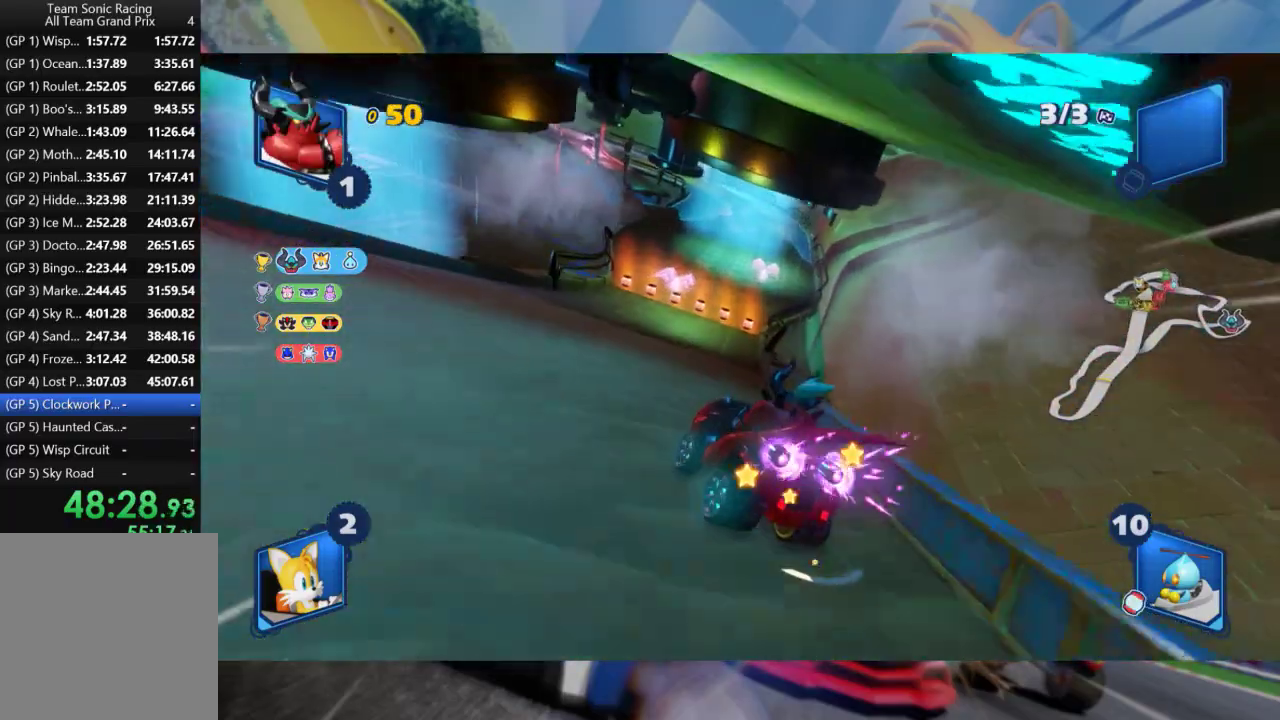
{"dt_ms": 500, "buttons": ["L2", "R2"], "left_stick": "center", "right_stick": "center", "events": []}
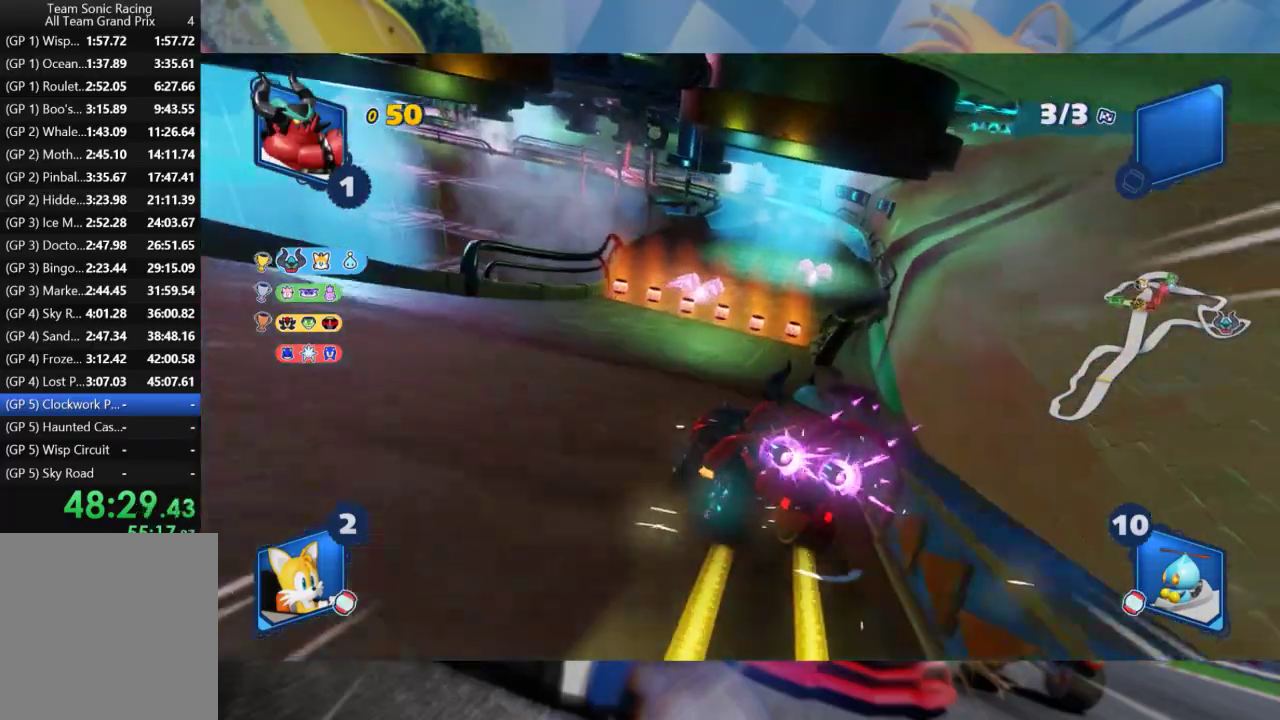
{"dt_ms": 500, "buttons": ["L2", "R2"], "left_stick": "center", "right_stick": "center", "events": [[200, "left_stick", "right"], [433, "left_stick", "center"]]}
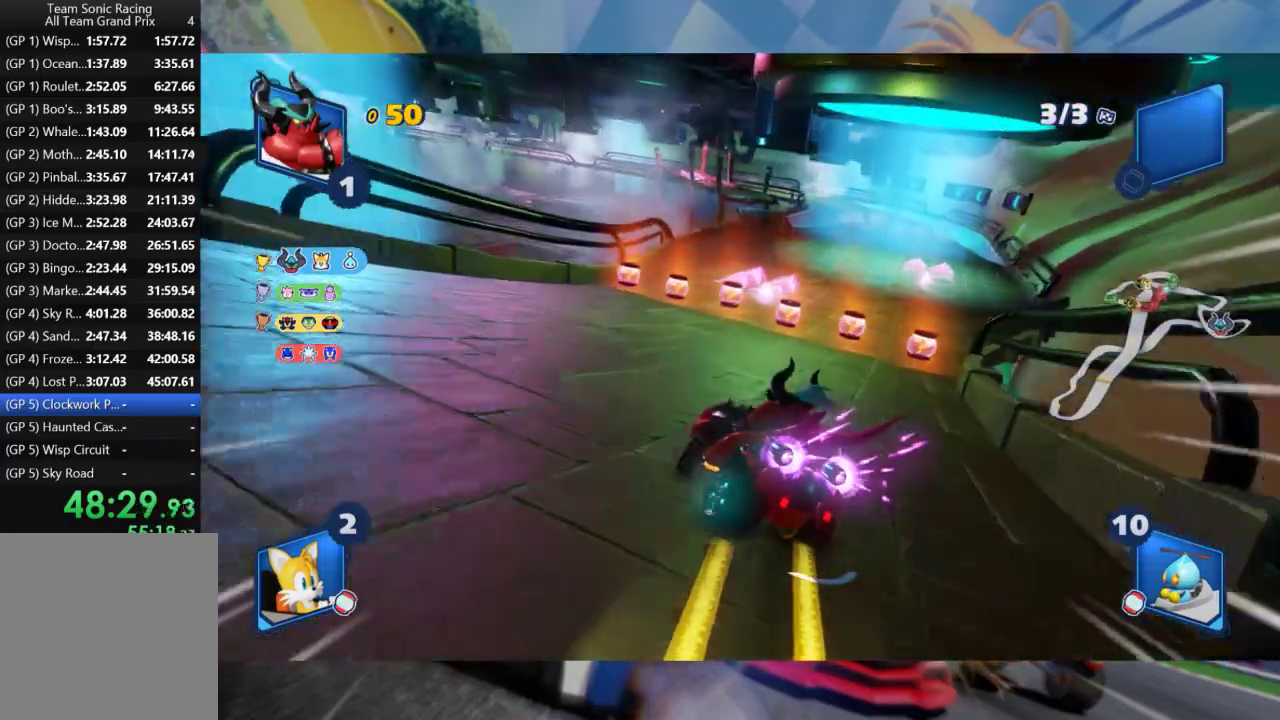
{"dt_ms": 500, "buttons": ["L2", "R2"], "left_stick": "right", "right_stick": "center", "events": [[17, "left_stick", "right"]]}
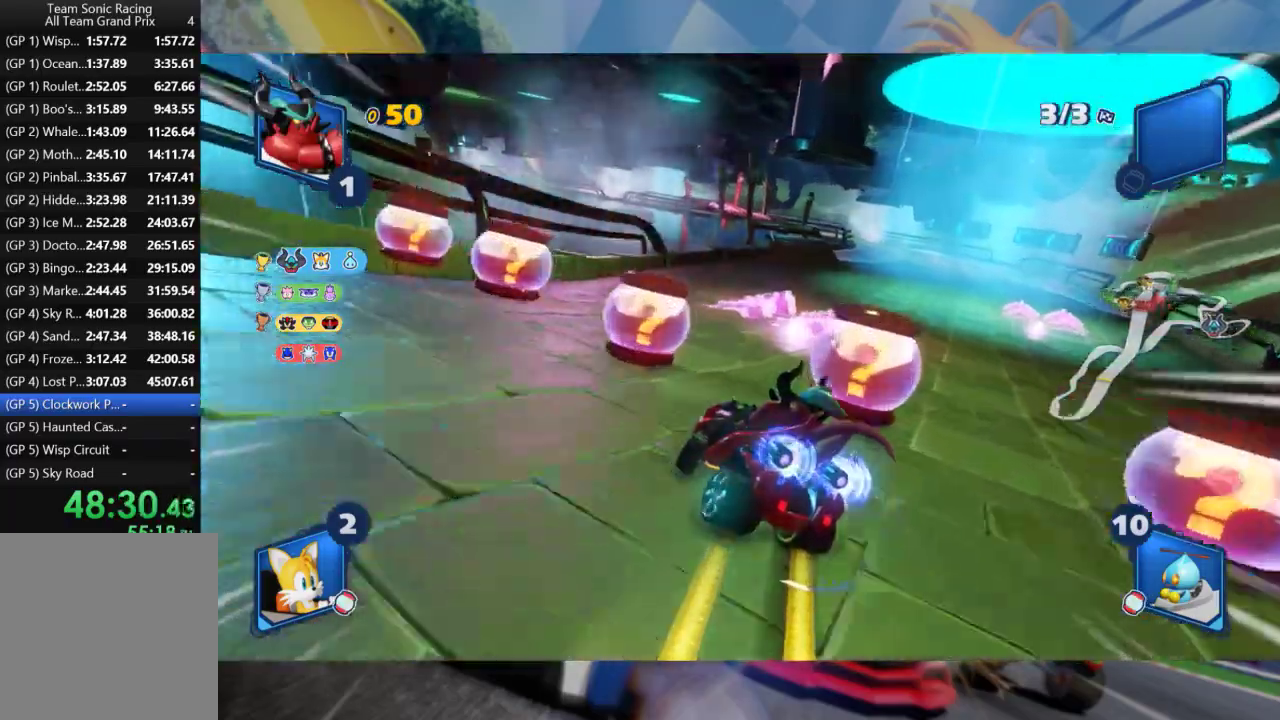
{"dt_ms": 500, "buttons": ["R2"], "left_stick": "right", "right_stick": "center", "events": [[300, "L2", "up"]]}
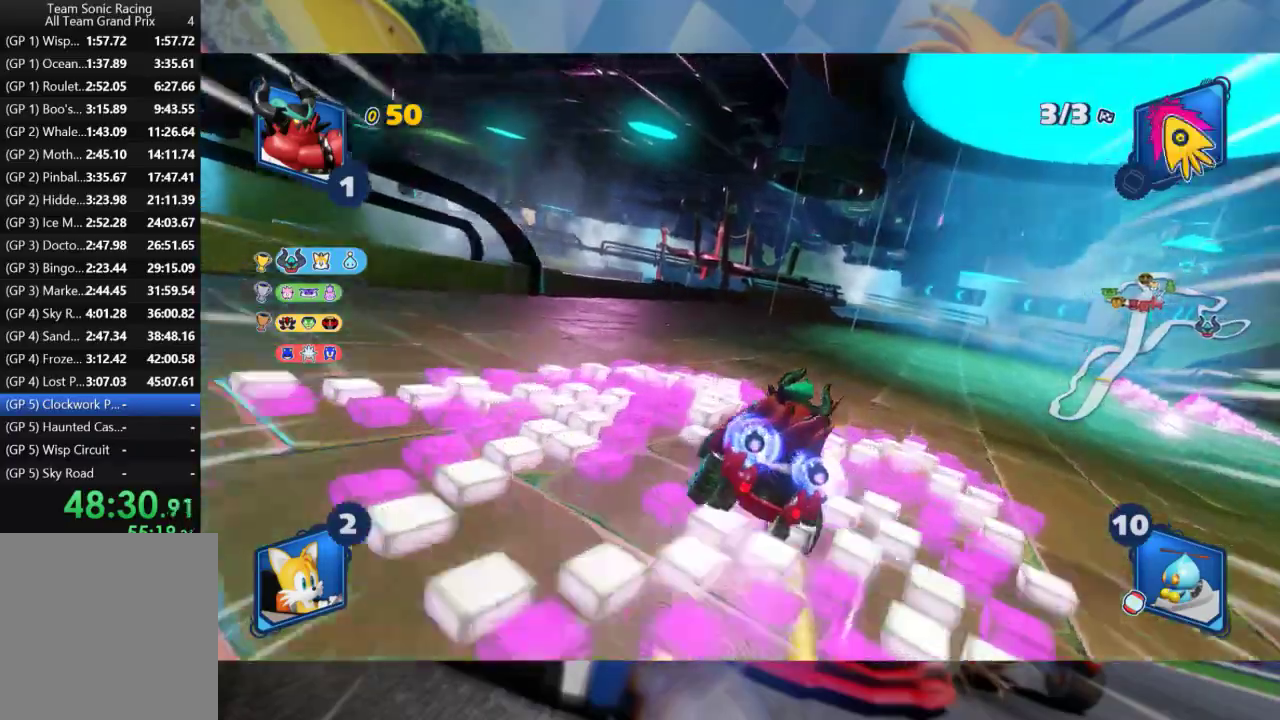
{"dt_ms": 500, "buttons": ["L2", "R2"], "left_stick": "left", "right_stick": "center", "events": [[133, "left_stick", "left"], [183, "L2", "down"]]}
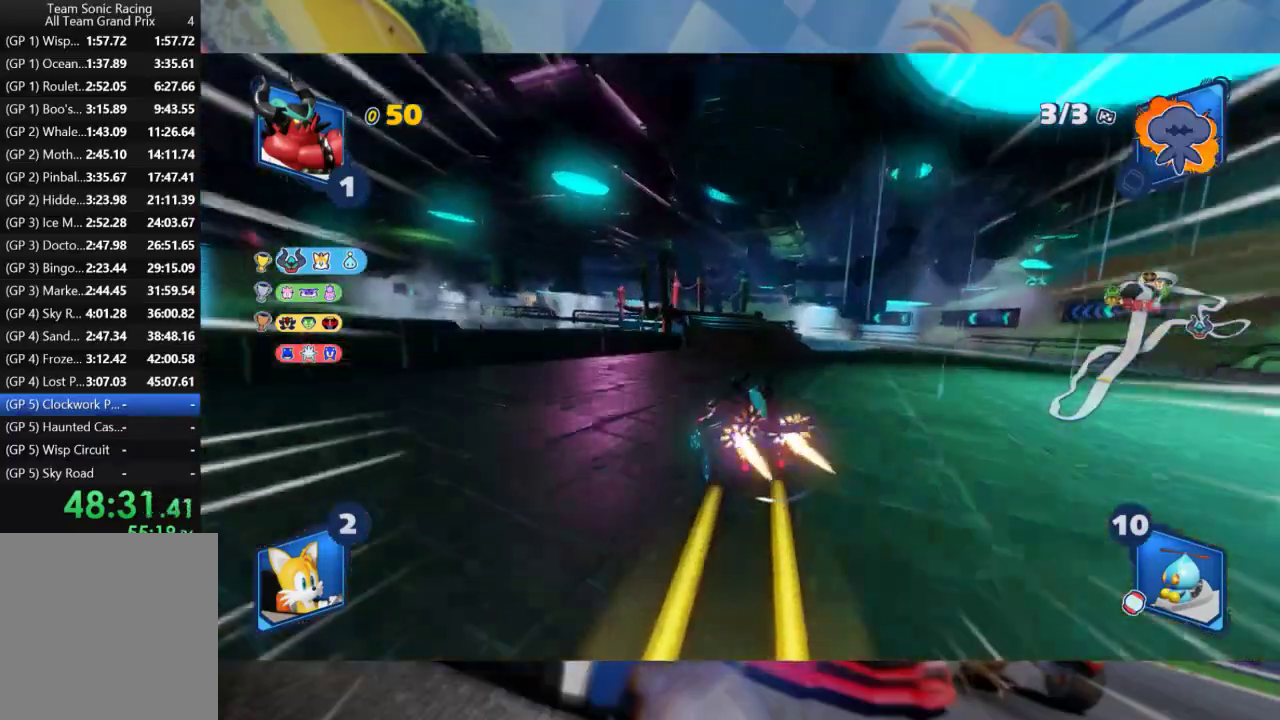
{"dt_ms": 1000, "buttons": ["L2", "R2"], "left_stick": "left", "right_stick": "right", "events": [[350, "left_stick", "center"], [517, "left_stick", "left"], [533, "right_stick", "right"], [683, "left_stick", "center"], [767, "right_stick", "center"], [850, "right_stick", "right"], [900, "left_stick", "left"]]}
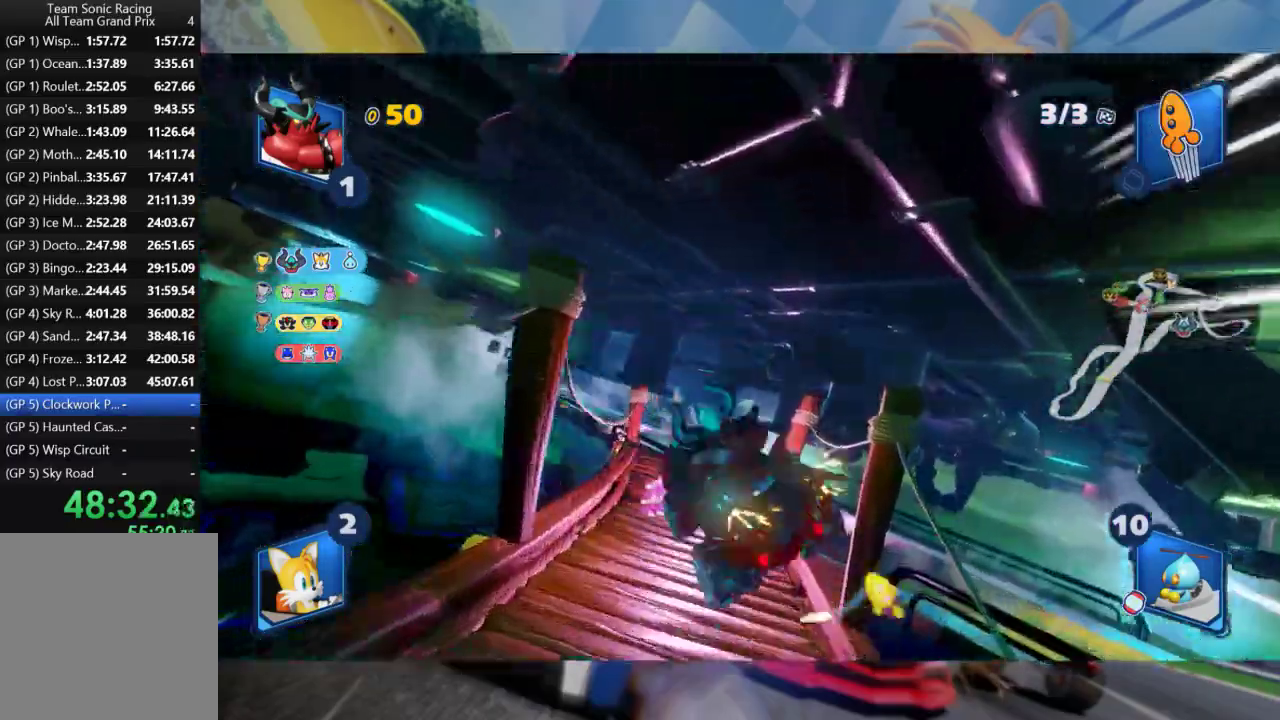
{"dt_ms": 500, "buttons": ["L2"], "left_stick": "left", "right_stick": "center", "events": [[50, "right_stick", "center"], [150, "right_stick", "right"], [383, "right_stick", "center"], [500, "R2", "up"]]}
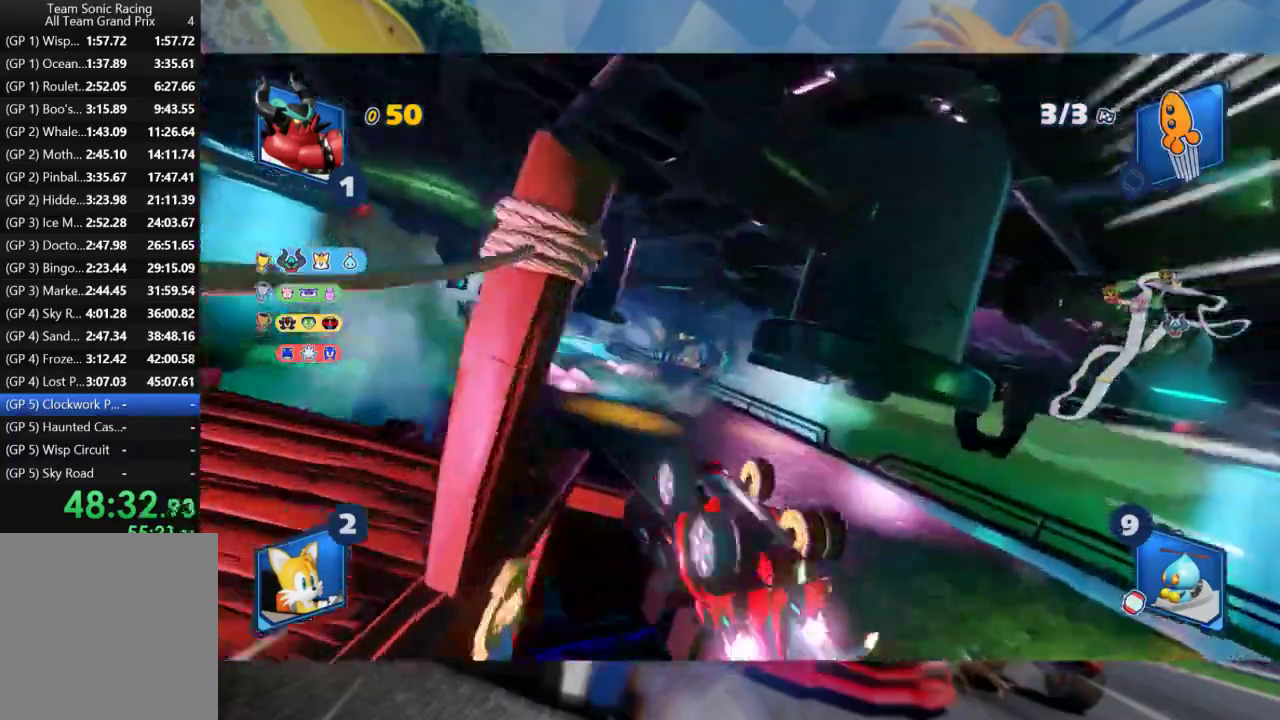
{"dt_ms": 500, "buttons": ["L2"], "left_stick": "left", "right_stick": "center", "events": []}
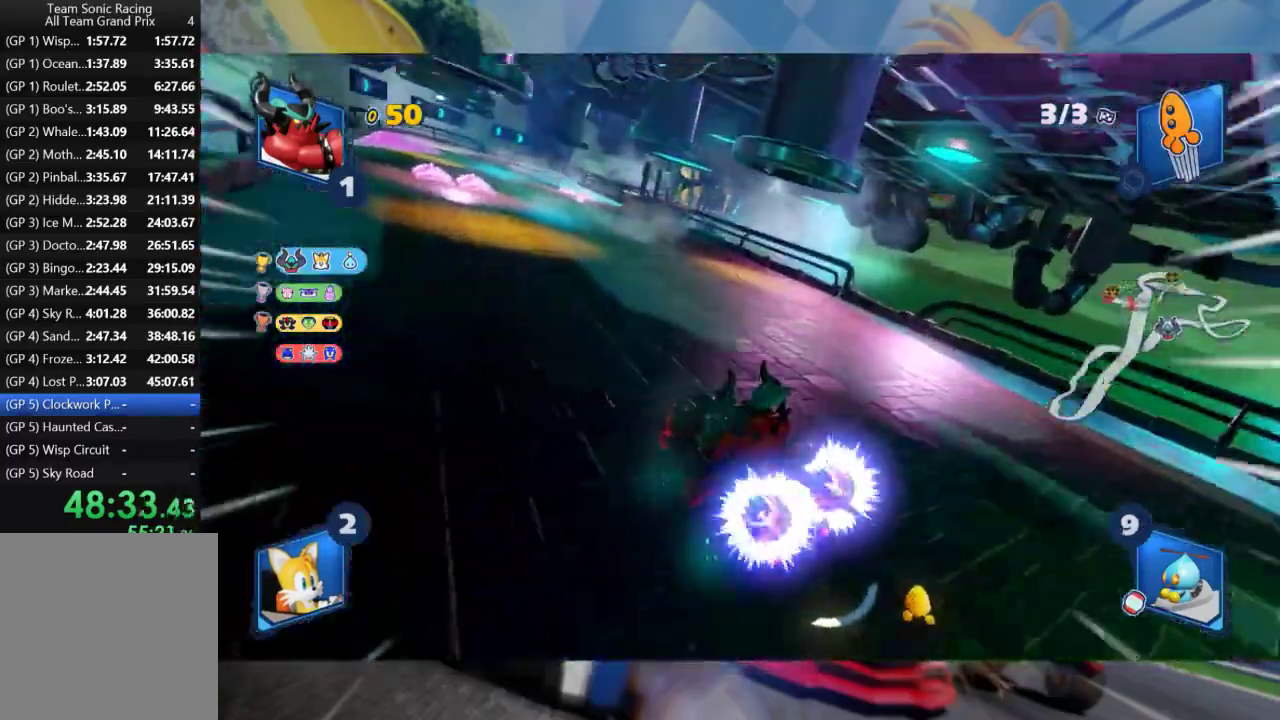
{"dt_ms": 500, "buttons": ["L2", "R2"], "left_stick": "left", "right_stick": "center", "events": [[83, "R2", "down"]]}
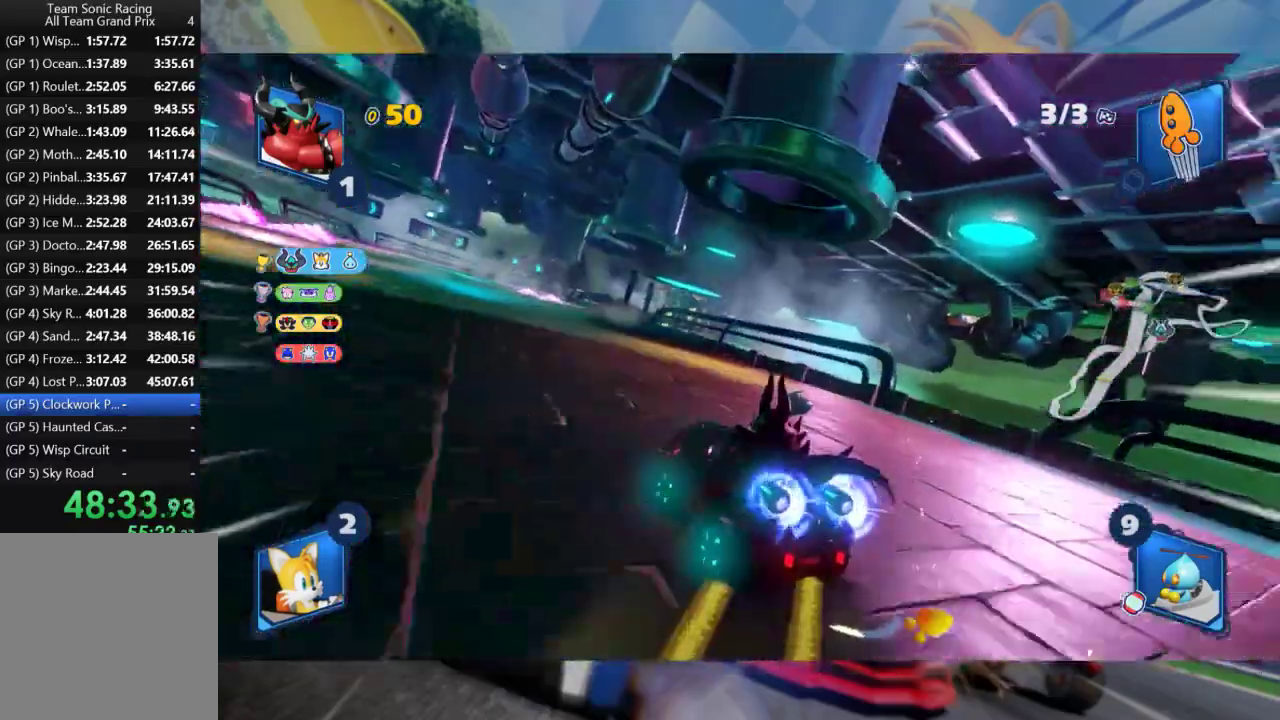
{"dt_ms": 500, "buttons": ["L2", "R2"], "left_stick": "left", "right_stick": "center", "events": []}
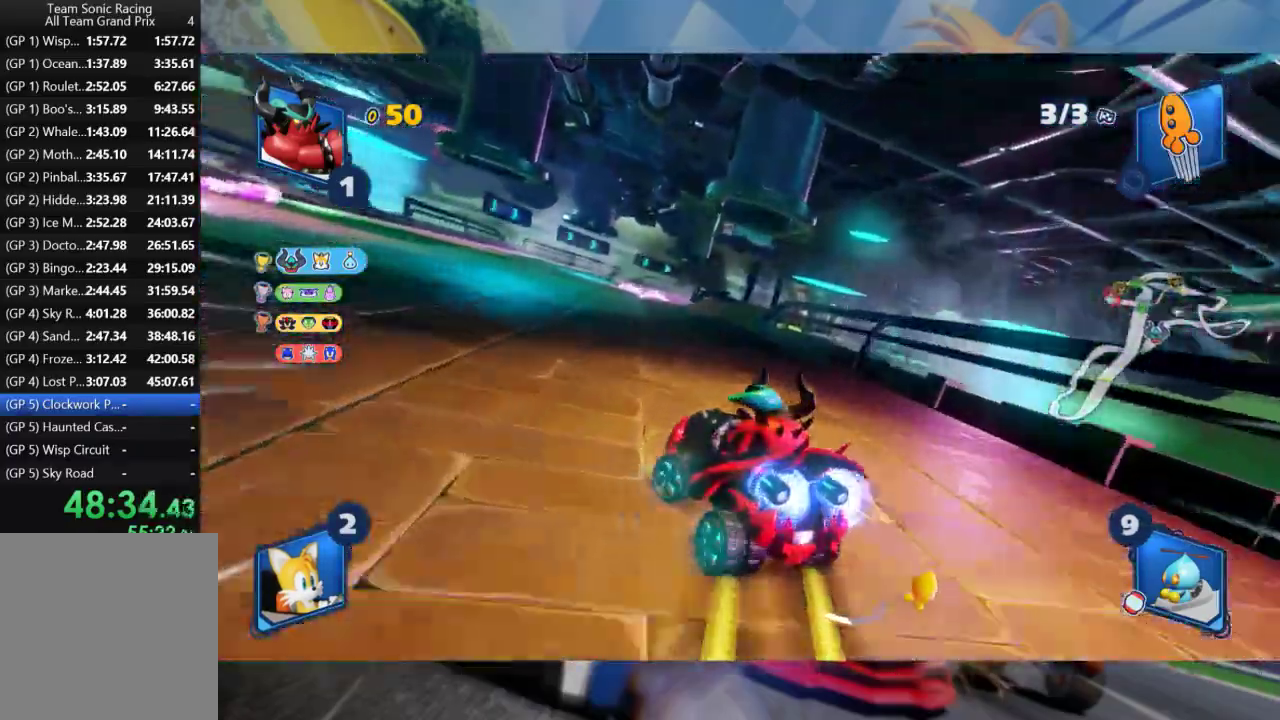
{"dt_ms": 500, "buttons": ["L2"], "left_stick": "right", "right_stick": "center", "events": [[17, "L2", "up"], [33, "left_stick", "center"], [150, "left_stick", "right"], [233, "L2", "down"], [283, "R2", "up"]]}
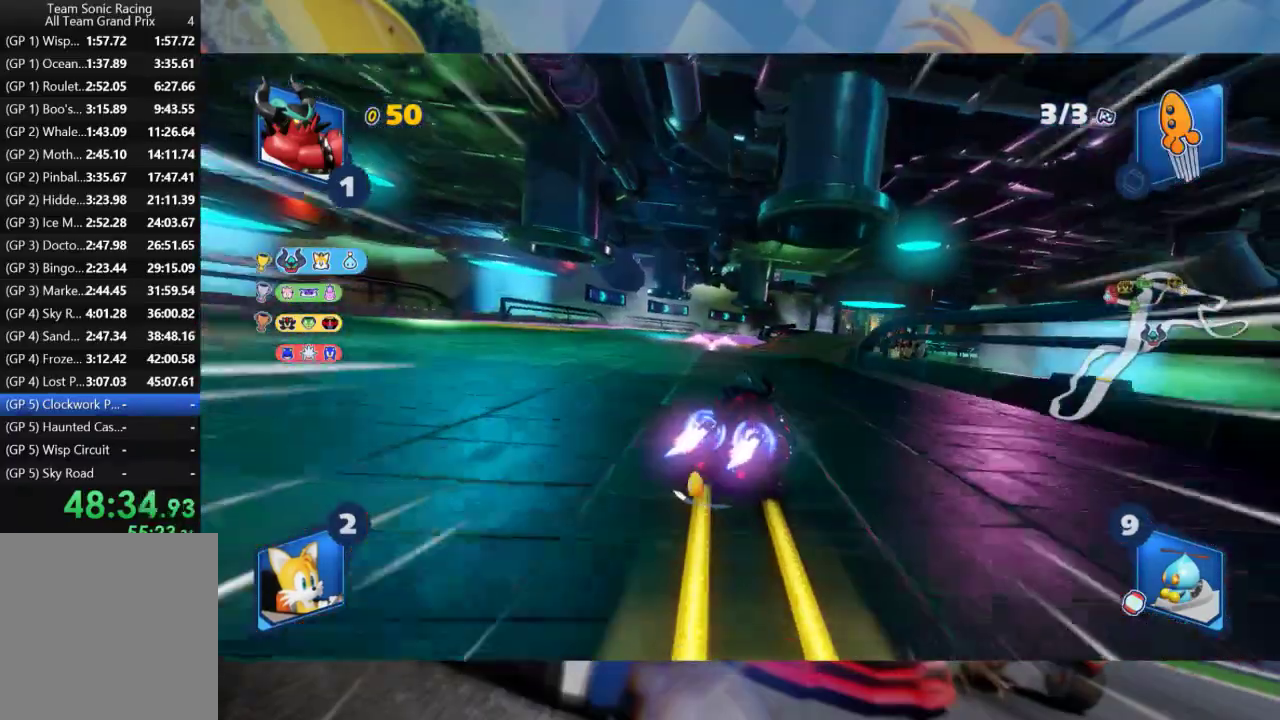
{"dt_ms": 500, "buttons": ["L2", "R2"], "left_stick": "right", "right_stick": "center", "events": [[83, "R2", "down"]]}
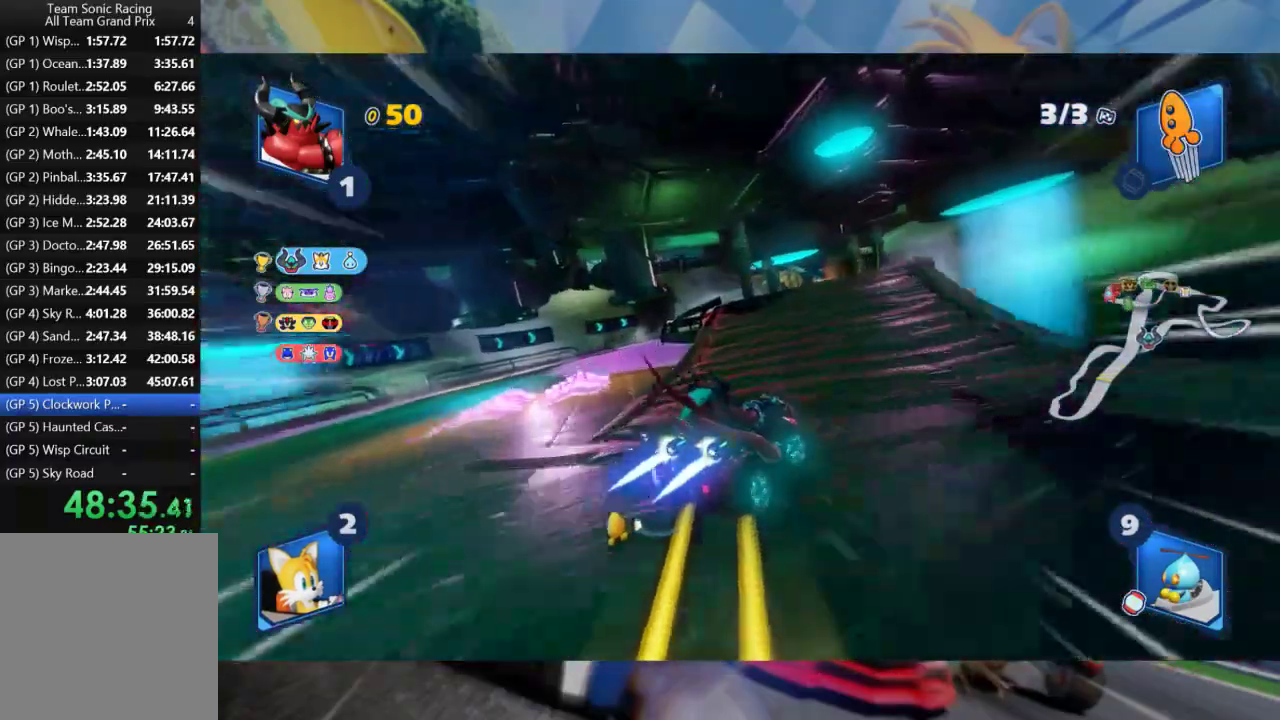
{"dt_ms": 500, "buttons": ["L2", "R2"], "left_stick": "center", "right_stick": "left", "events": [[300, "right_stick", "left"], [350, "left_stick", "center"]]}
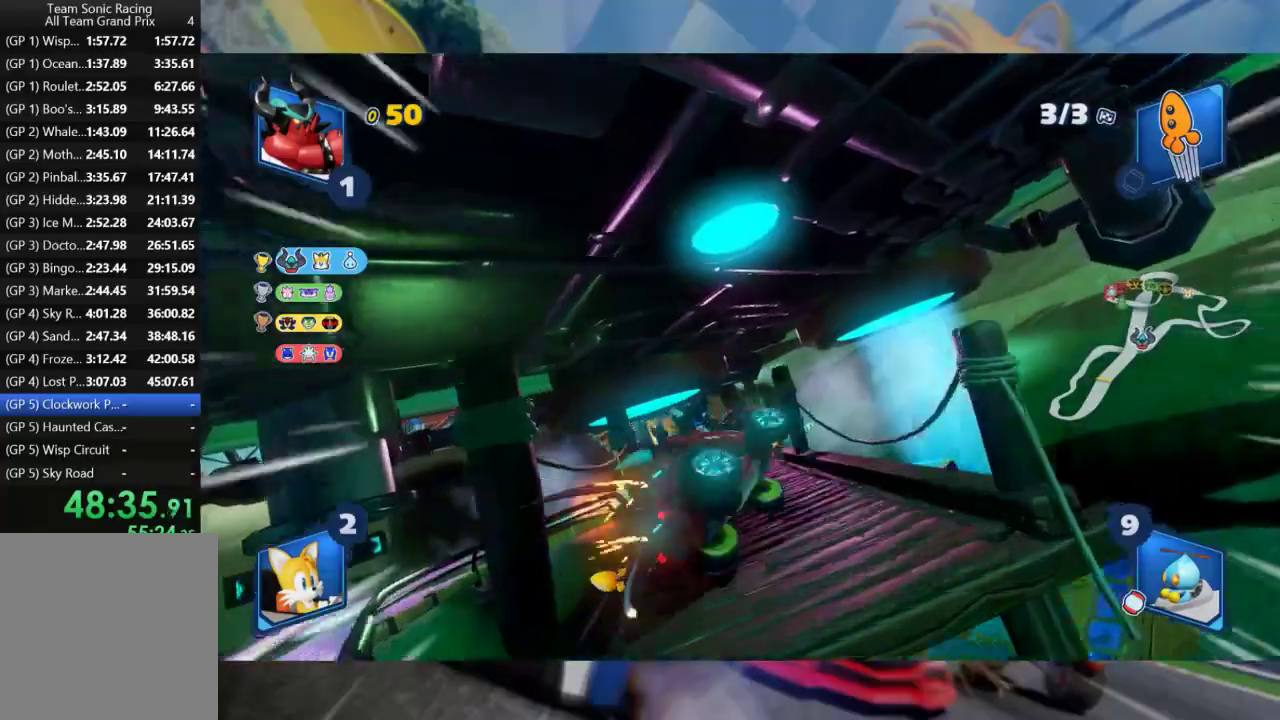
{"dt_ms": 500, "buttons": ["L2", "R2"], "left_stick": "left", "right_stick": "left", "events": [[33, "right_stick", "center"], [117, "right_stick", "left"], [283, "left_stick", "left"], [367, "right_stick", "center"], [433, "right_stick", "left"]]}
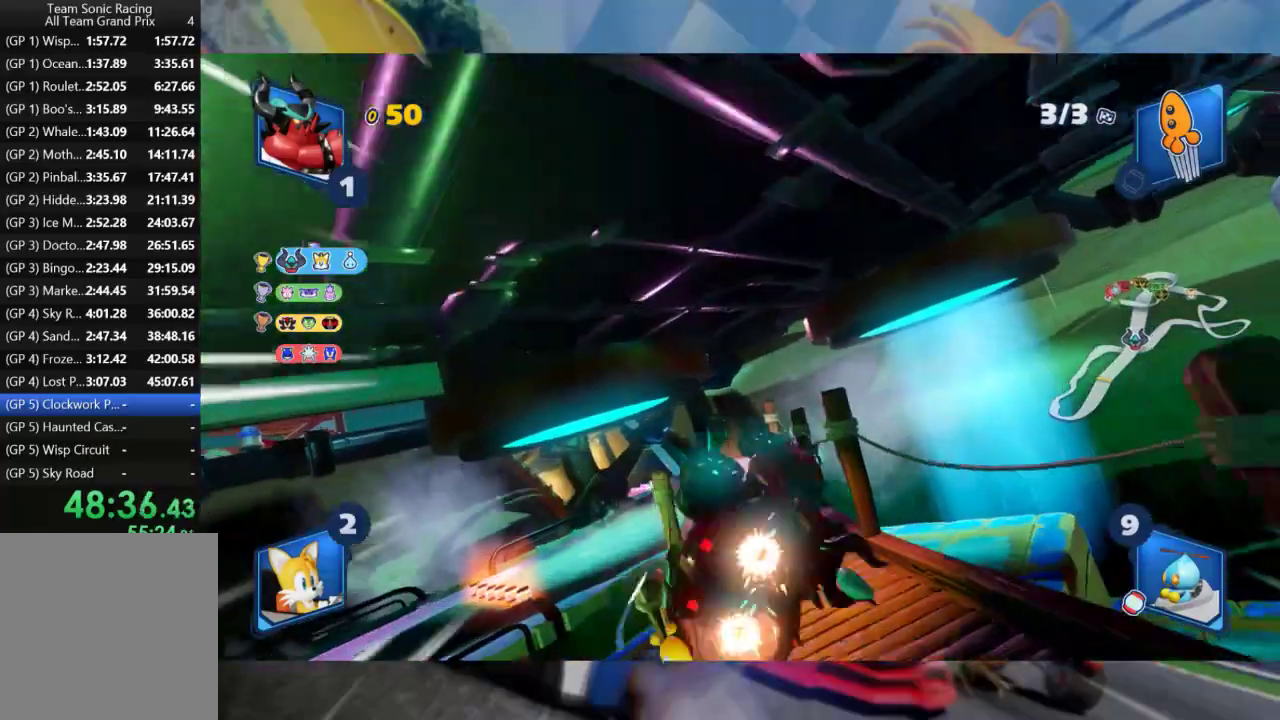
{"dt_ms": 500, "buttons": ["L2", "R2"], "left_stick": "left", "right_stick": "center", "events": [[150, "right_stick", "center"], [267, "right_stick", "left"], [467, "right_stick", "center"]]}
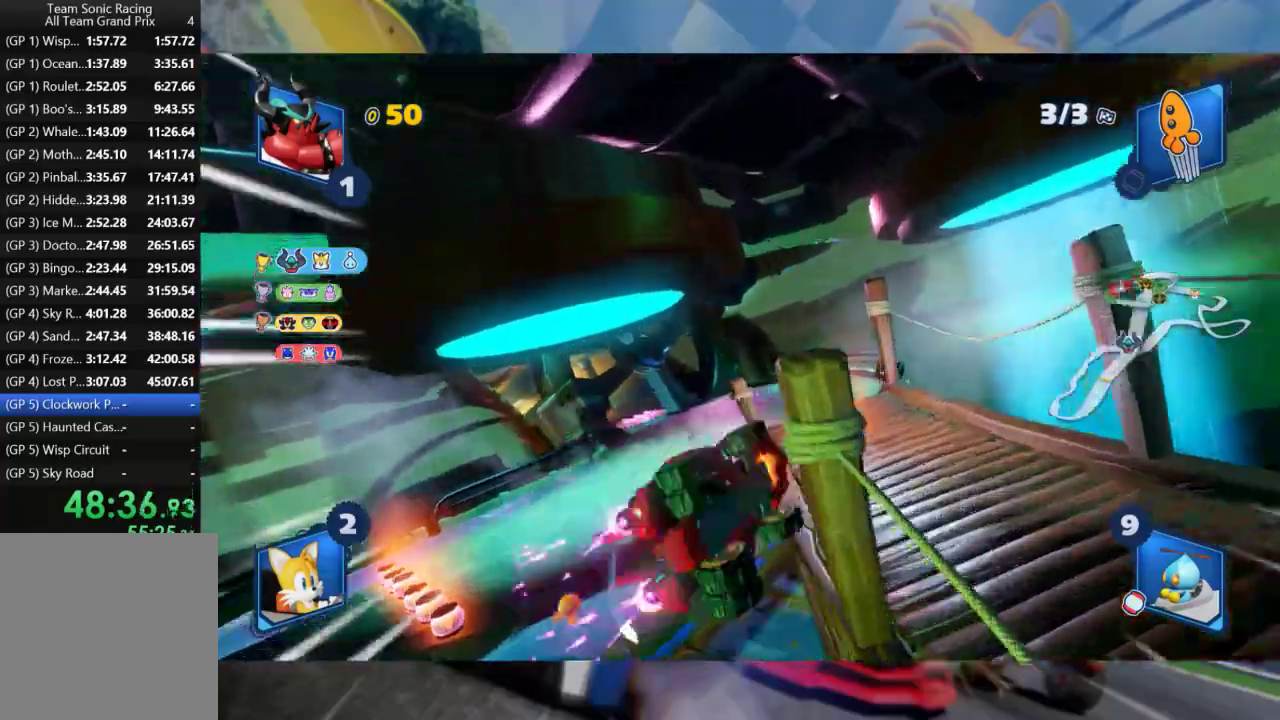
{"dt_ms": 500, "buttons": ["R2"], "left_stick": "center", "right_stick": "center", "events": [[467, "L2", "up"], [483, "left_stick", "center"]]}
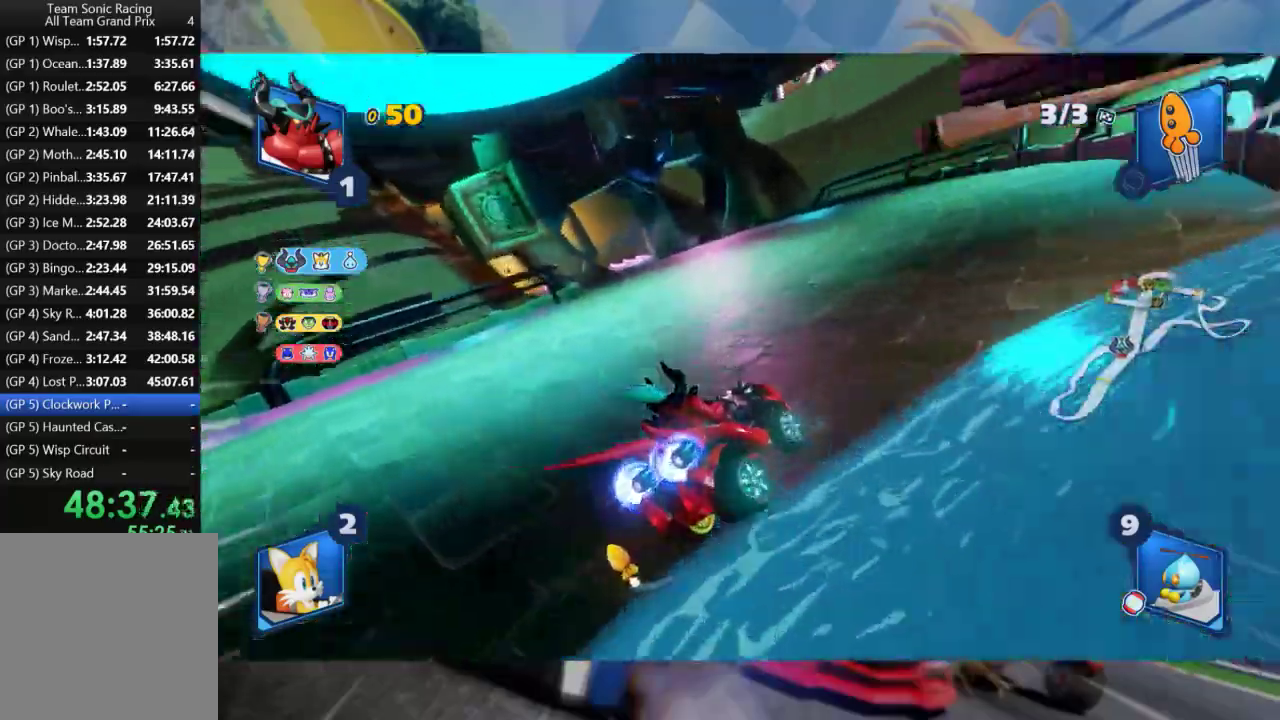
{"dt_ms": 500, "buttons": ["L2", "R2"], "left_stick": "right", "right_stick": "center", "events": [[283, "left_stick", "left"], [333, "L2", "down"], [467, "left_stick", "right"]]}
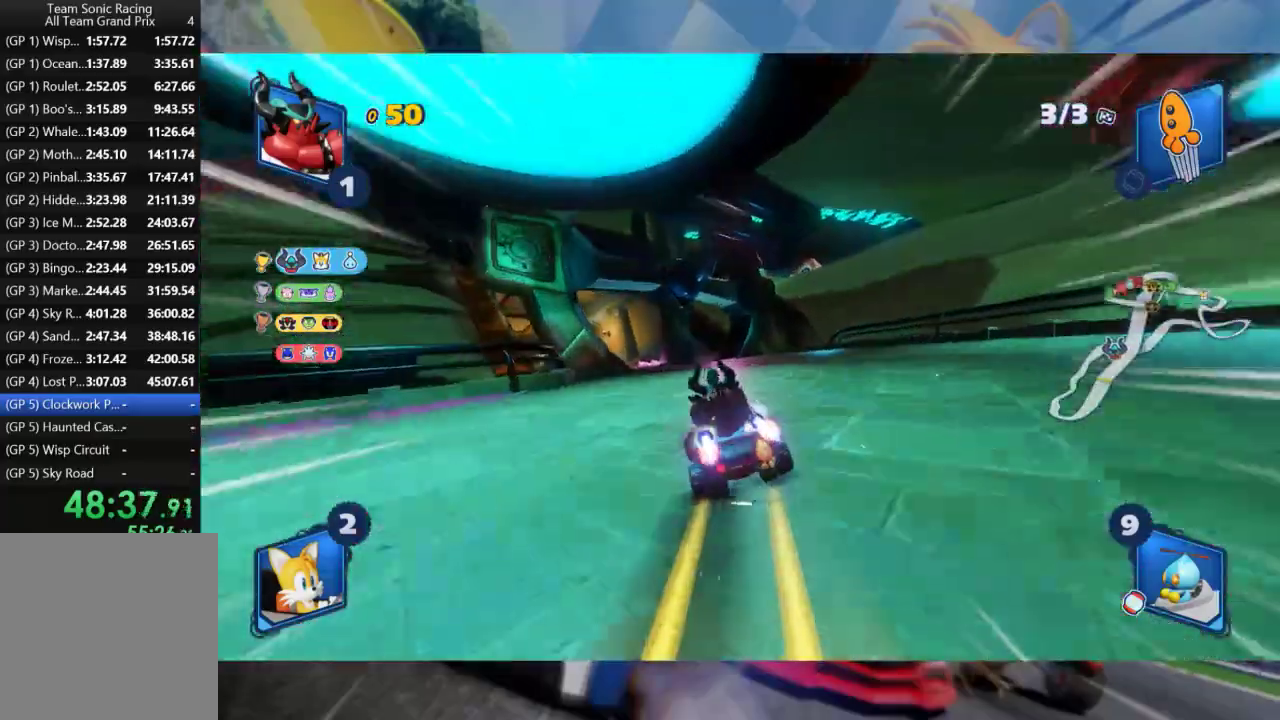
{"dt_ms": 500, "buttons": ["L2", "R2"], "left_stick": "right", "right_stick": "center", "events": []}
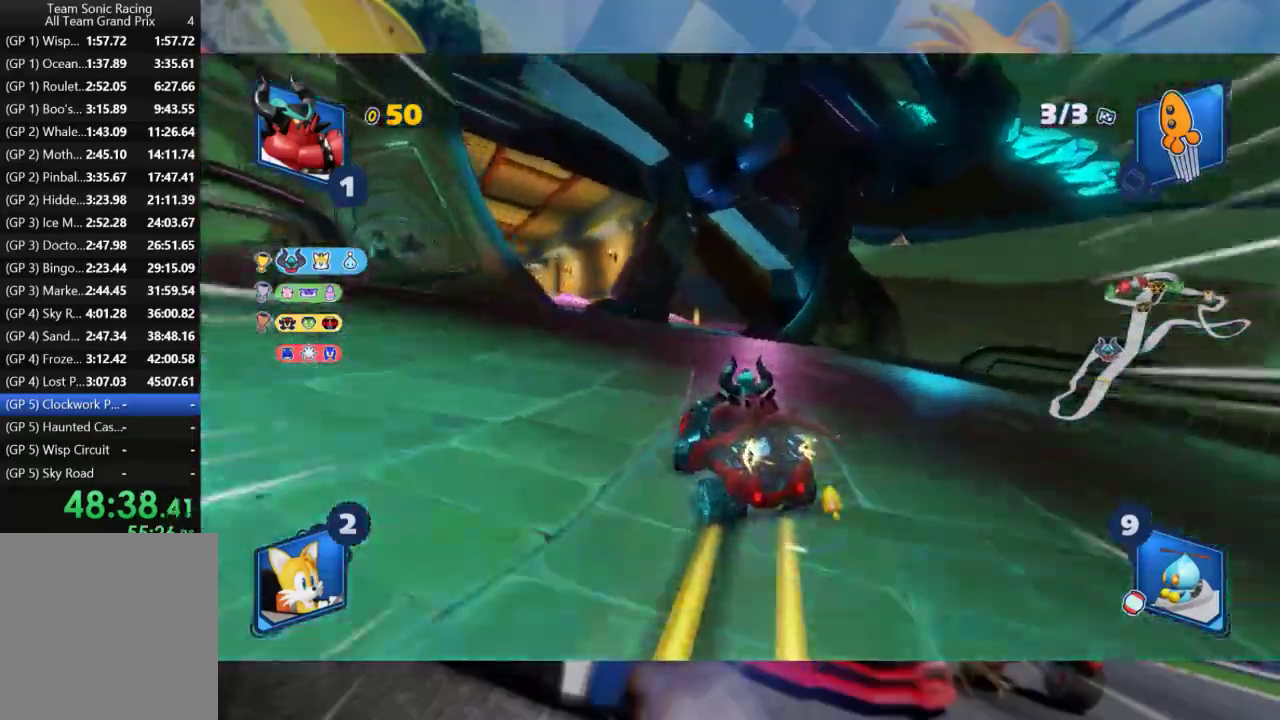
{"dt_ms": 500, "buttons": ["L2", "R2"], "left_stick": "center", "right_stick": "center", "events": [[50, "left_stick", "center"], [200, "left_stick", "left"], [350, "left_stick", "center"]]}
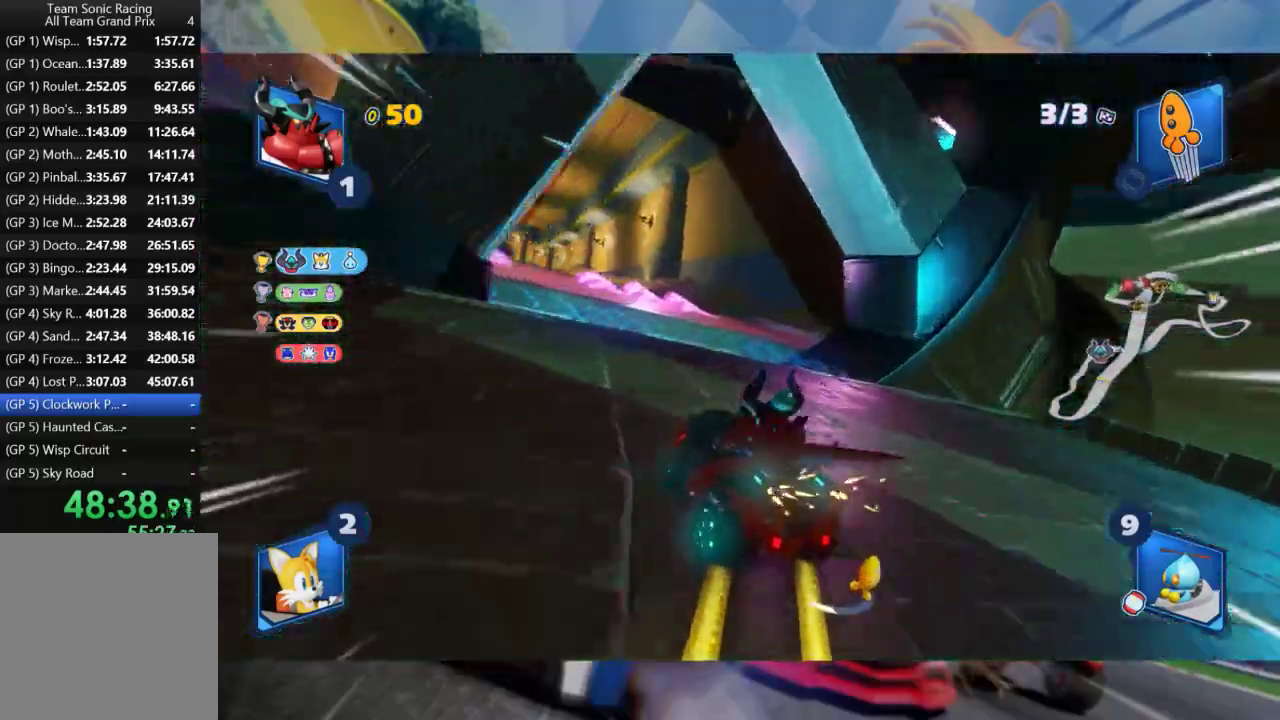
{"dt_ms": 500, "buttons": ["L2", "R2"], "left_stick": "center", "right_stick": "center", "events": [[83, "left_stick", "left"], [400, "left_stick", "center"]]}
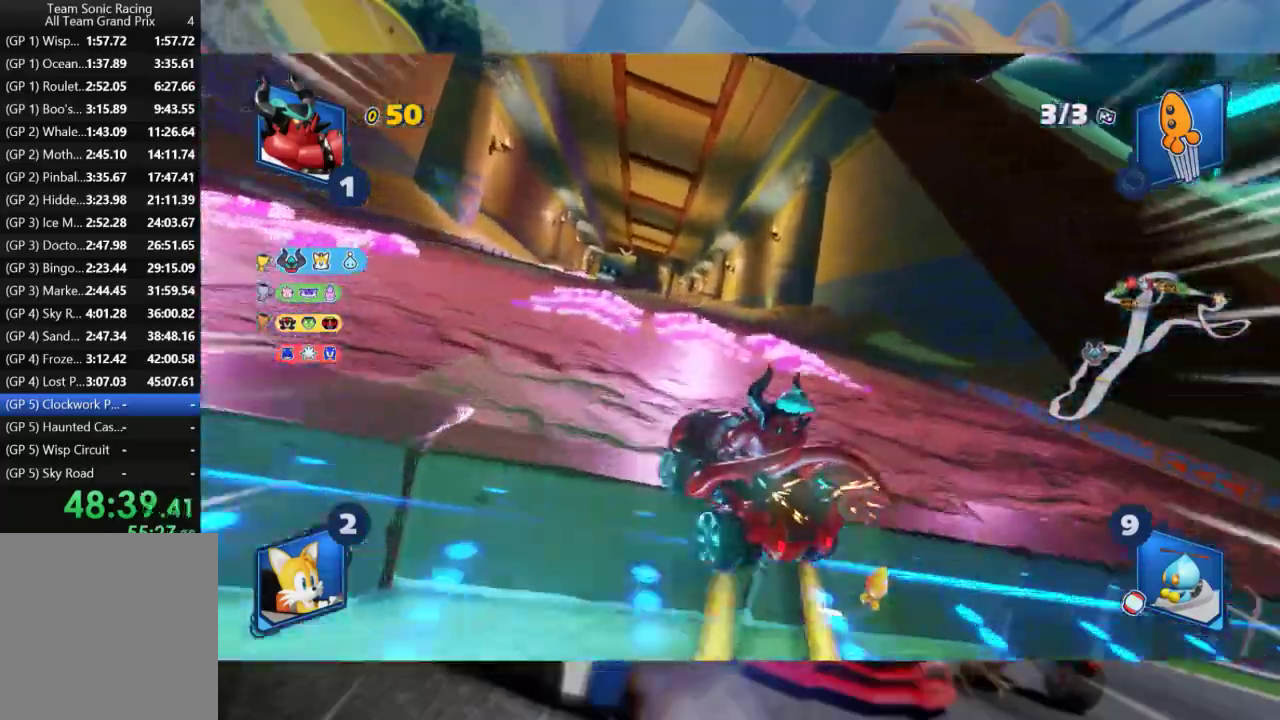
{"dt_ms": 500, "buttons": ["L2", "R2"], "left_stick": "left", "right_stick": "center", "events": [[333, "left_stick", "left"]]}
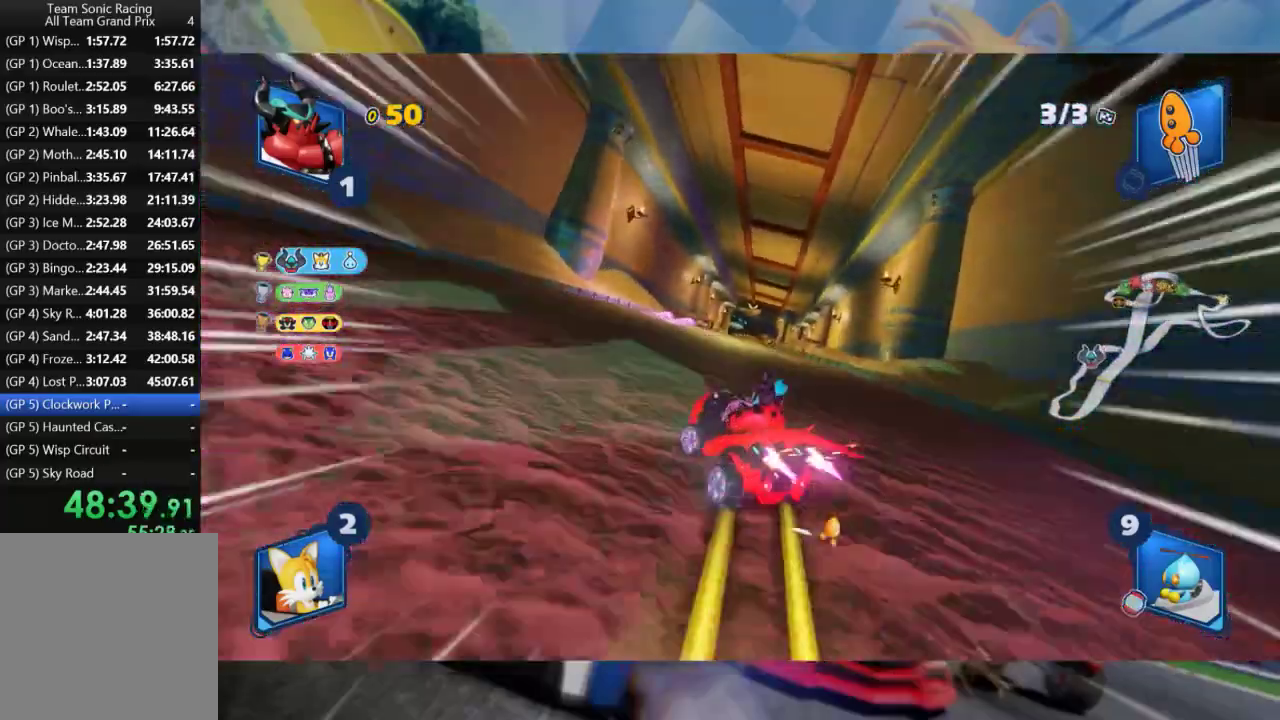
{"dt_ms": 500, "buttons": ["L2", "R2"], "left_stick": "right", "right_stick": "center", "events": [[250, "left_stick", "right"], [267, "L2", "up"], [367, "L2", "down"]]}